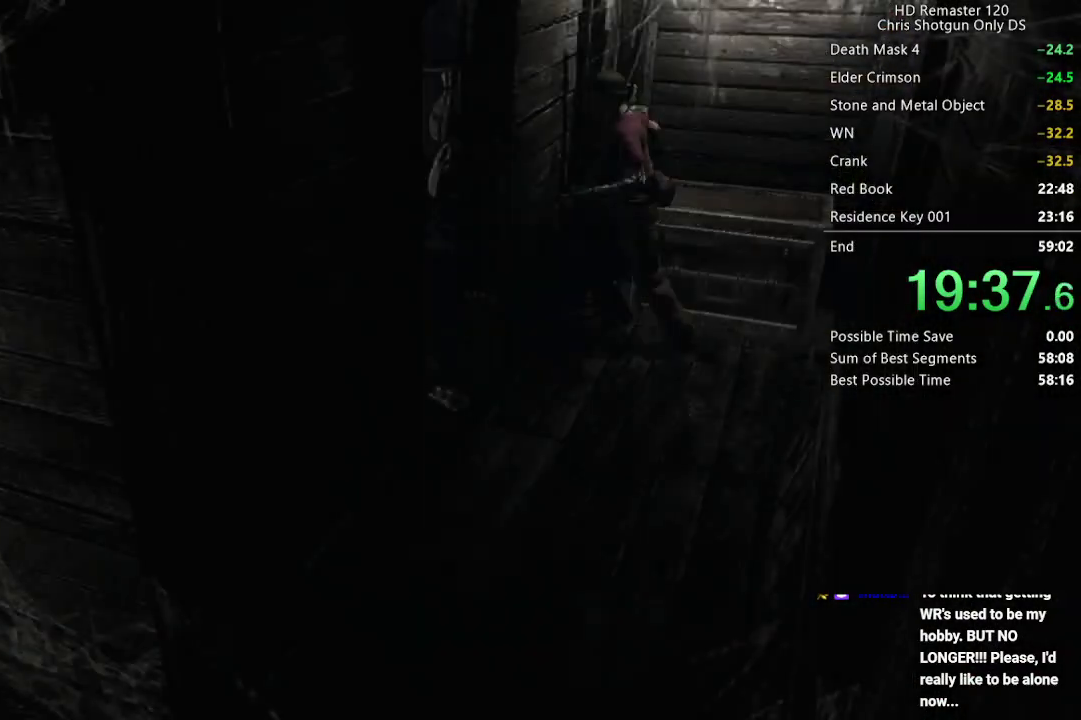
Gameplay with a controller (Xbox layout); each line is a JSON object with the inputs held at the frame after it. "events" lists button and stick changes between this image and that frame as [ms after this image, input, new state], when the widget could be followed in between. Not read: L2 R2.
{"buttons": [], "left_stick": "left", "right_stick": "center", "events": [[450, "left_stick", "left"]]}
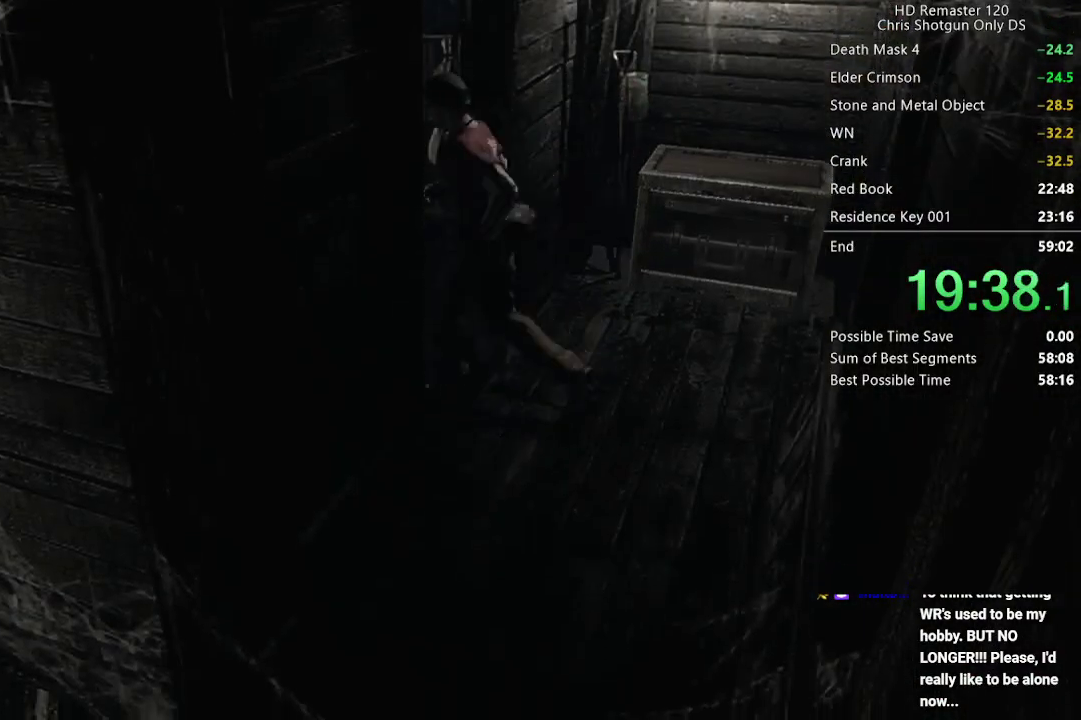
{"buttons": ["DPAD_UP"], "left_stick": "center", "right_stick": "up", "events": [[17, "left_stick", "up-left"], [200, "left_stick", "center"], [333, "DPAD_UP", "down"], [500, "right_stick", "up"]]}
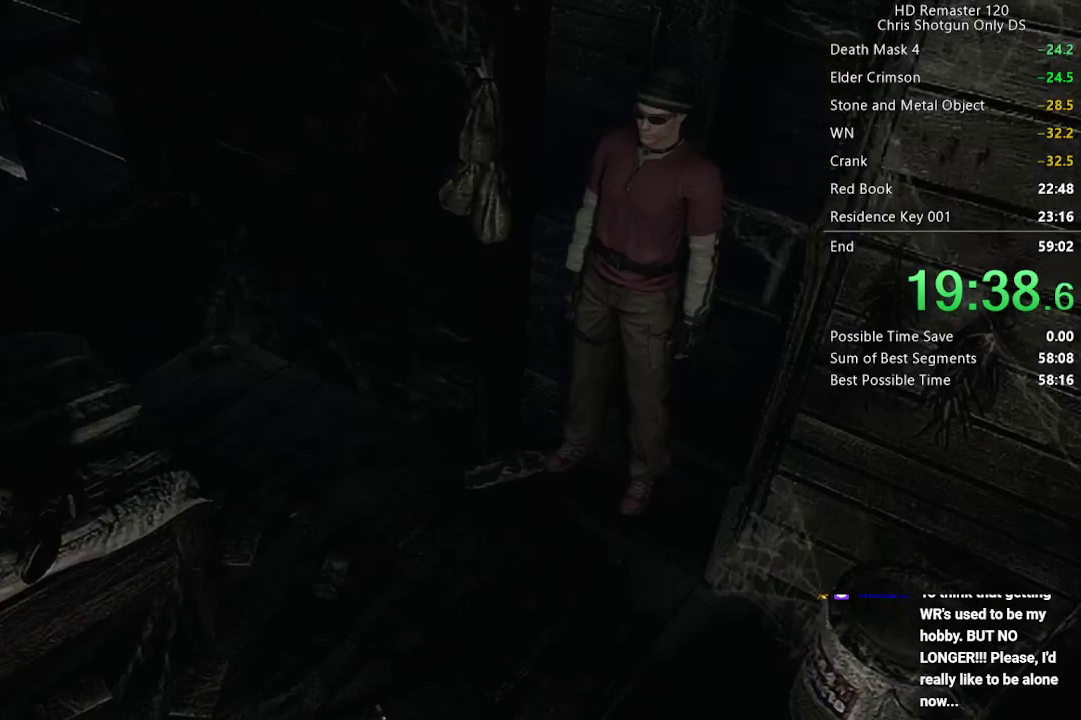
{"buttons": ["DPAD_UP"], "left_stick": "center", "right_stick": "up", "events": []}
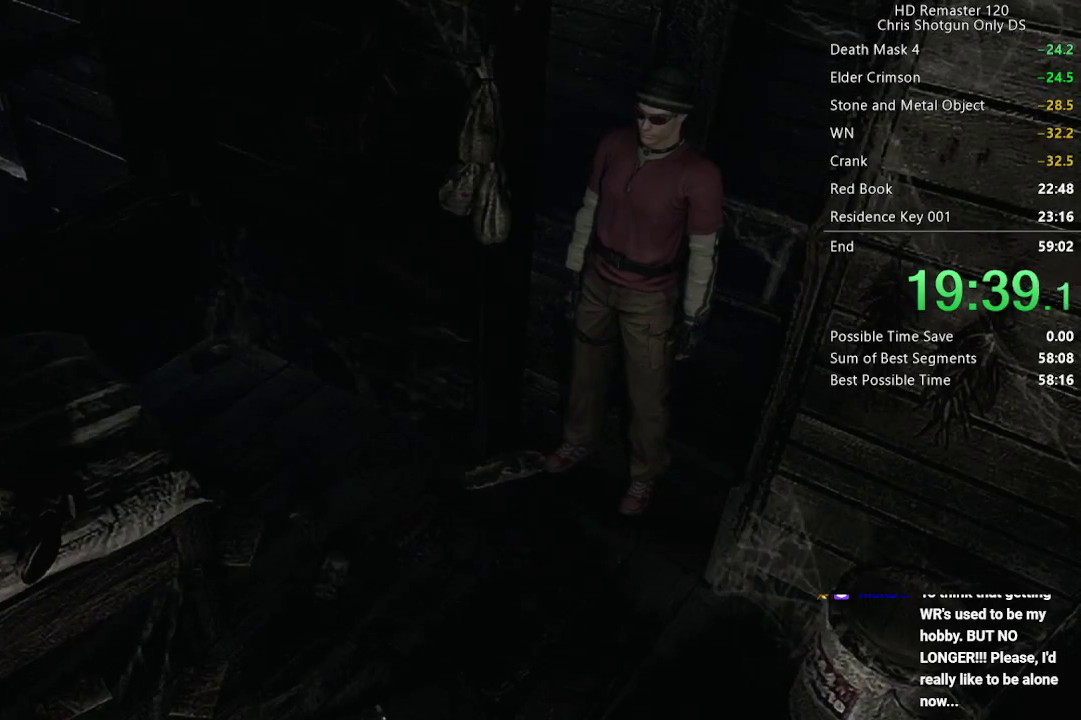
{"buttons": ["DPAD_UP"], "left_stick": "center", "right_stick": "up", "events": []}
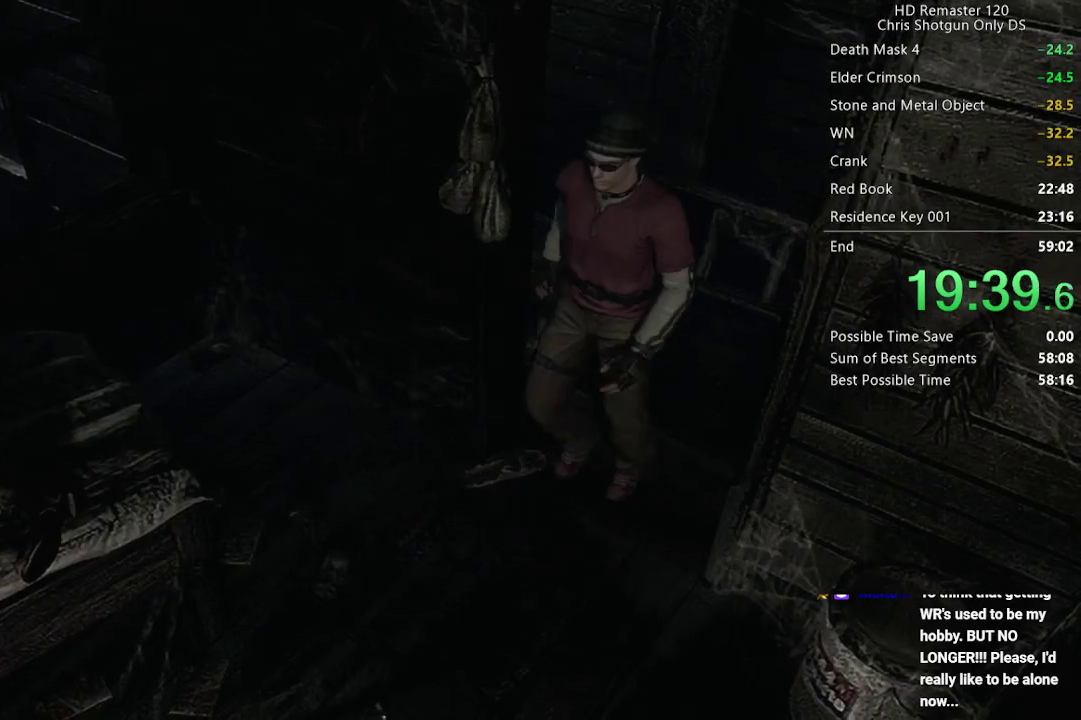
{"buttons": ["DPAD_UP"], "left_stick": "center", "right_stick": "up", "events": []}
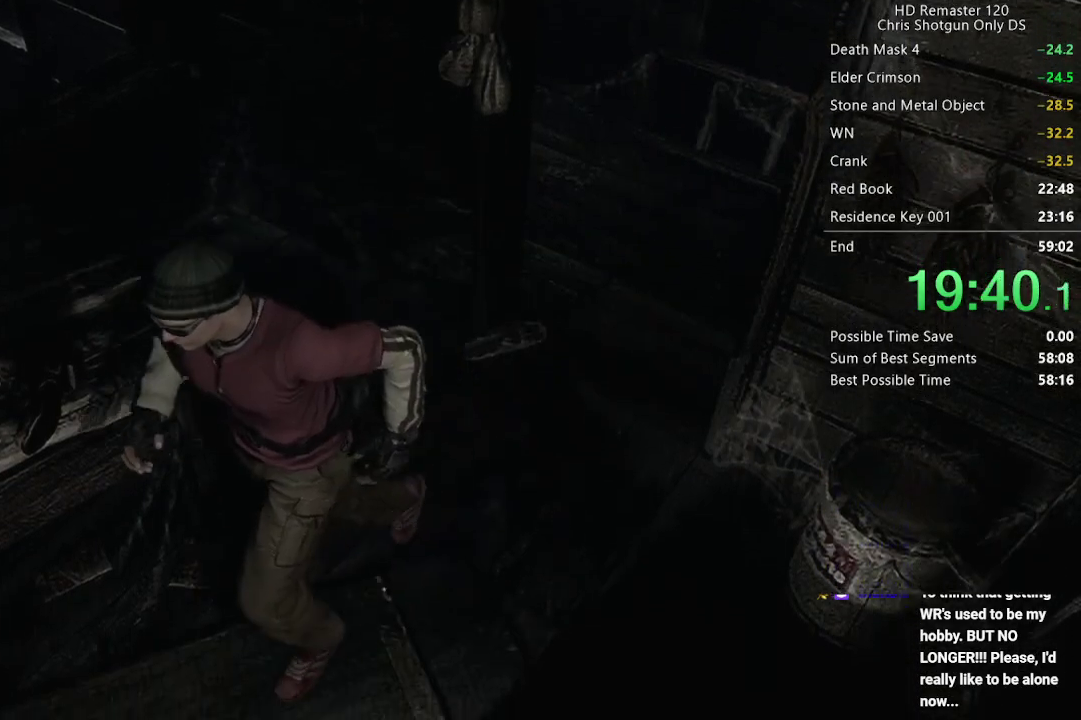
{"buttons": ["DPAD_UP"], "left_stick": "center", "right_stick": "up", "events": []}
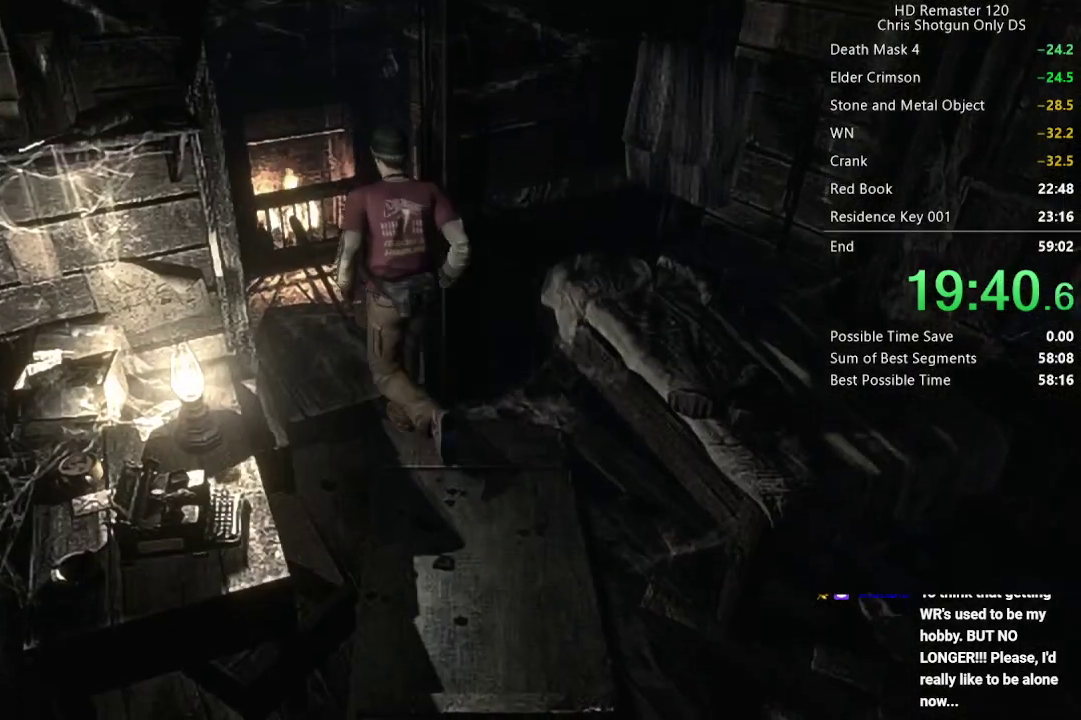
{"buttons": ["DPAD_UP"], "left_stick": "center", "right_stick": "up", "events": []}
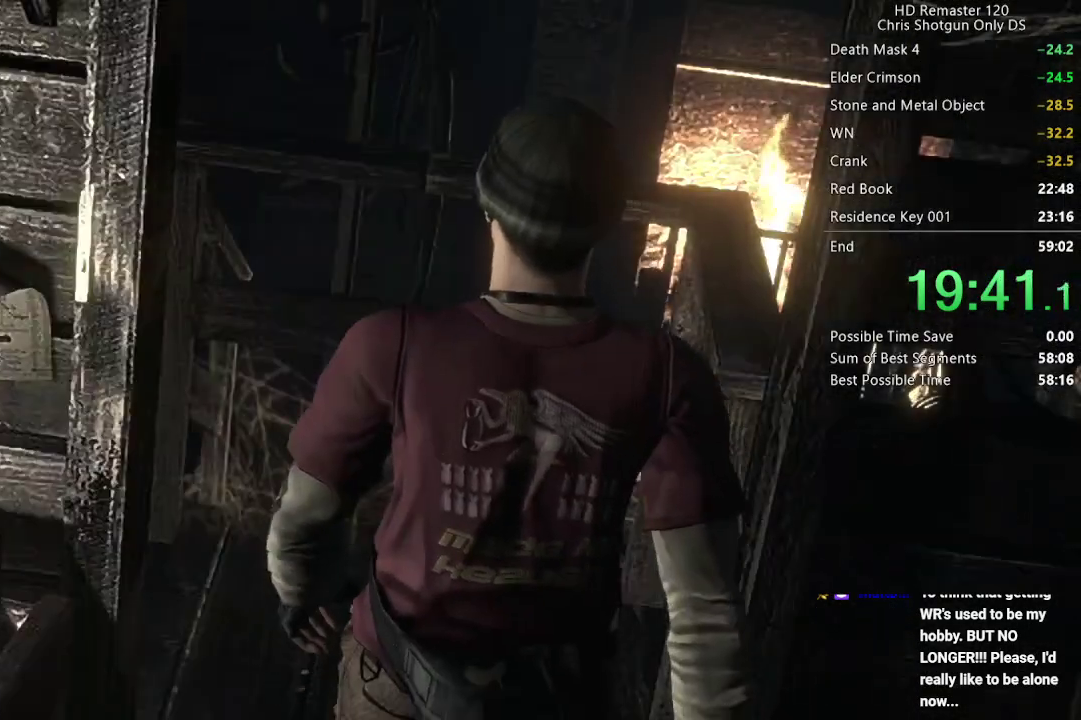
{"buttons": [], "left_stick": "center", "right_stick": "center", "events": [[17, "DPAD_UP", "up"], [67, "right_stick", "center"]]}